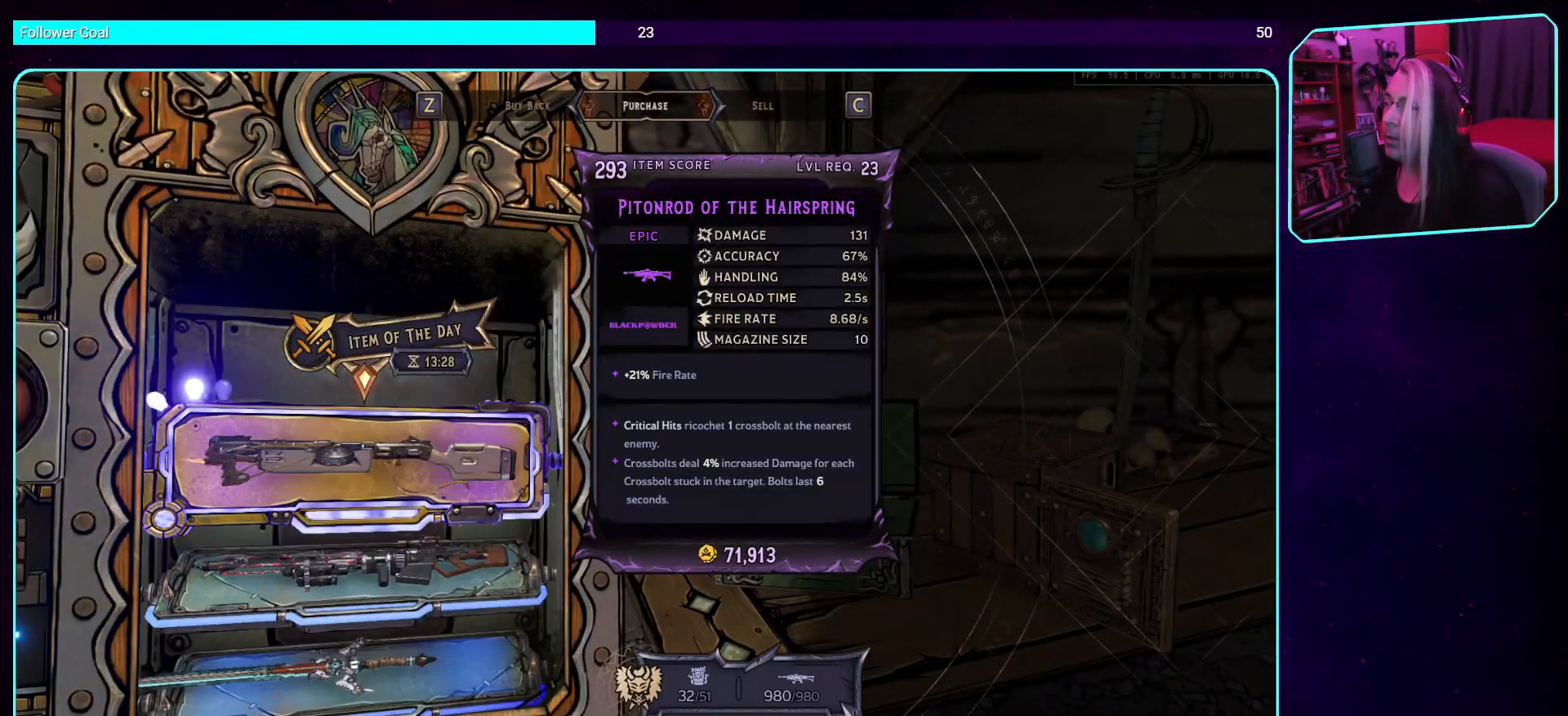
Gameplay with keyboard and mouse; each line is a JSON object with the keys and mouse buttons held at the frame after it. "events" lists presses ("down") and releases ("up") of "a", "ctrl", "d", "e", "q", "s", "shift", "space", "w", "mouse_left", "mouse_wheel", "mouse_right", "mouse_mb4" and "mouse_mb5" between this image and that frame as [ms after this image, input, new state], when the widget could be followed in between. "mouse_left", "mouse_wheel", "mouse_right", "mouse_mb4", "mouse_mb5" = the "left", "wheel", "right", "mb4", "mb5" buttons of the "mouse" list. No other keys are recorded. "wheel" means that the mouse wheel is clicked or scrolled. Mouse movement is not recorded.
{"keys": [], "mouse": [], "events": []}
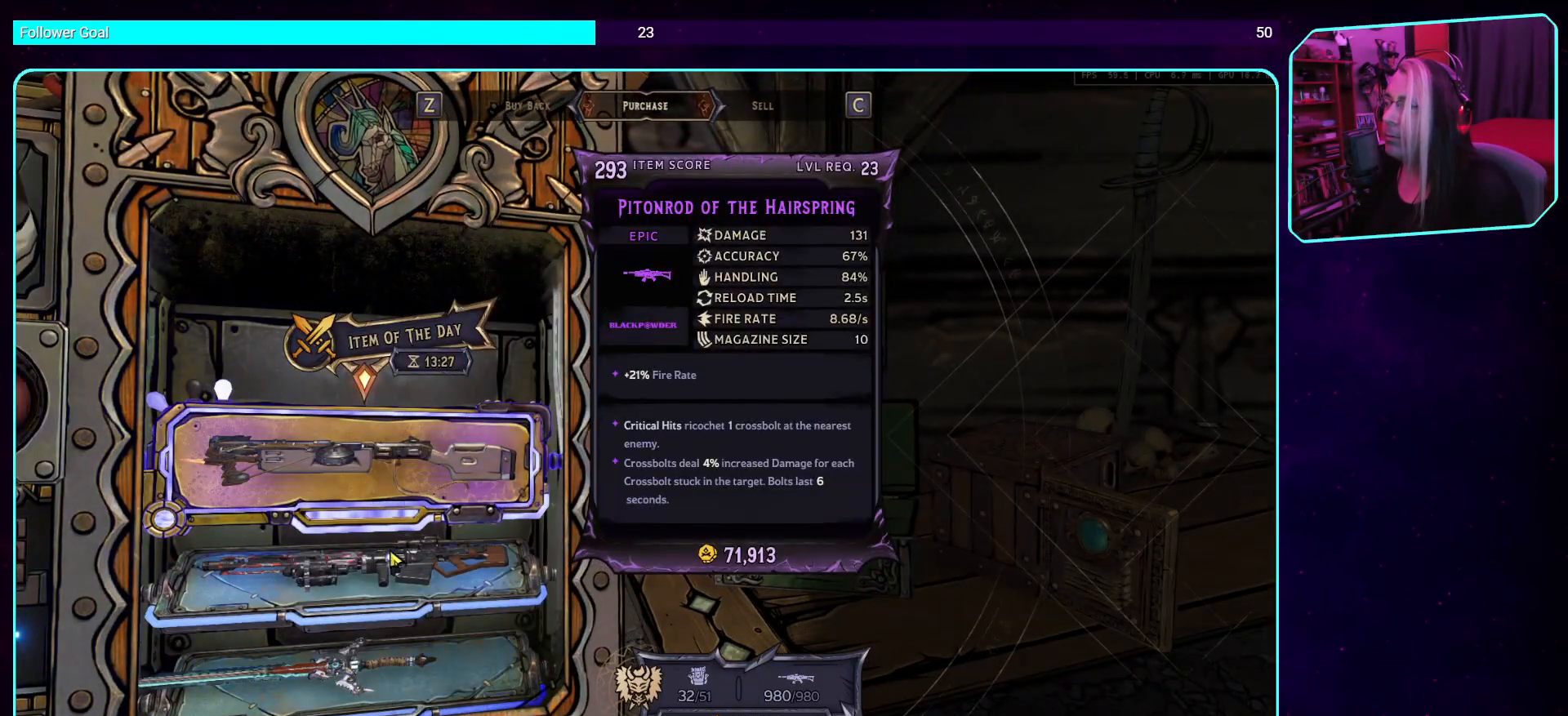
{"keys": [], "mouse": [], "events": []}
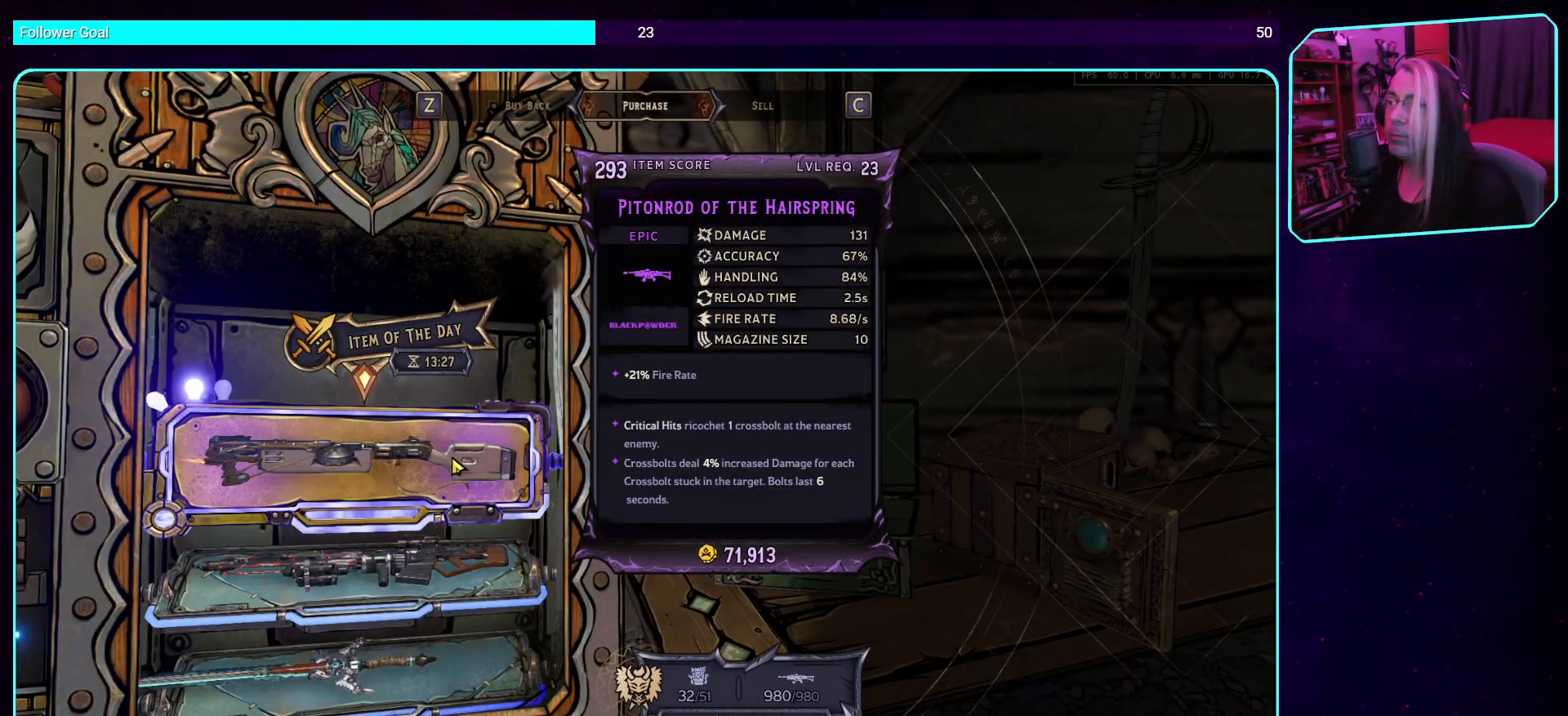
{"keys": [], "mouse": [], "events": []}
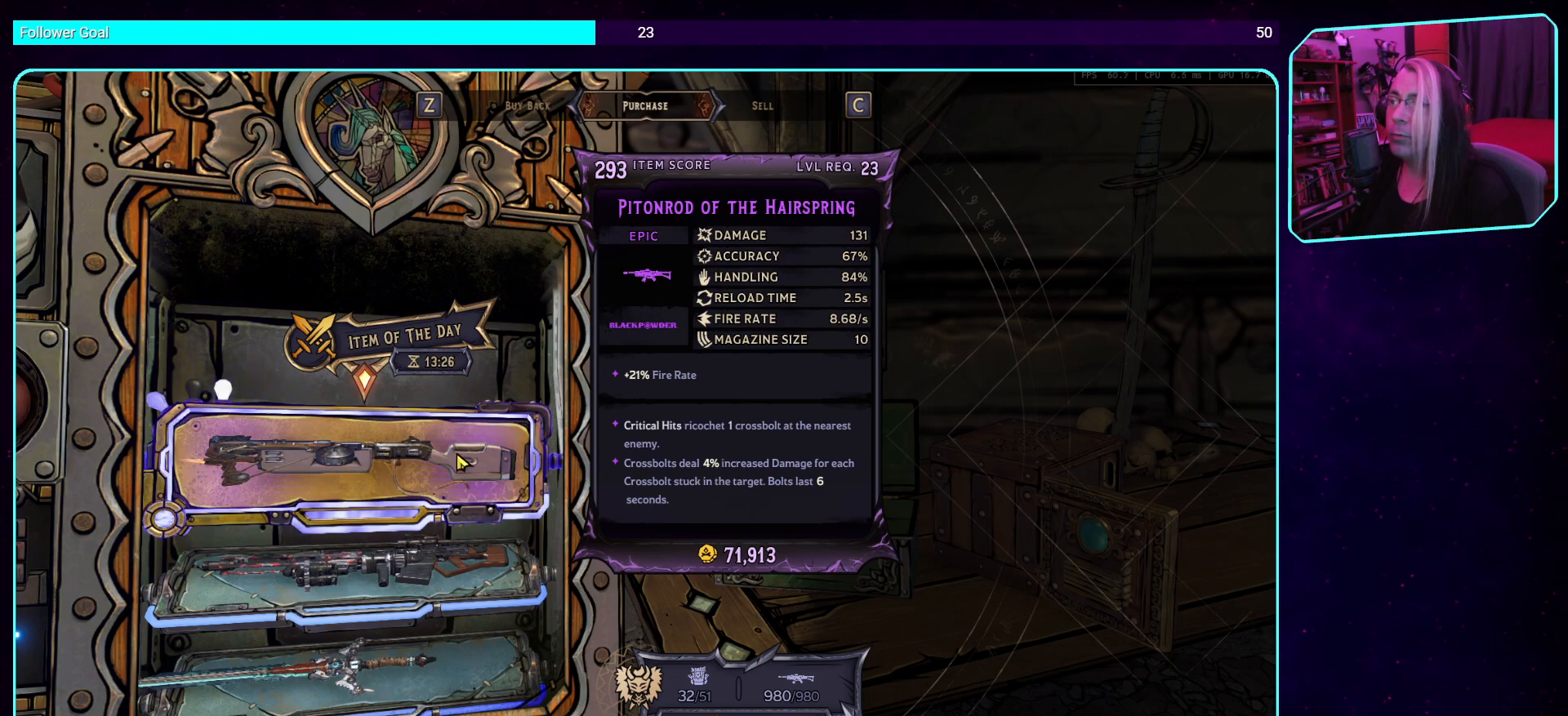
{"keys": [], "mouse": [], "events": []}
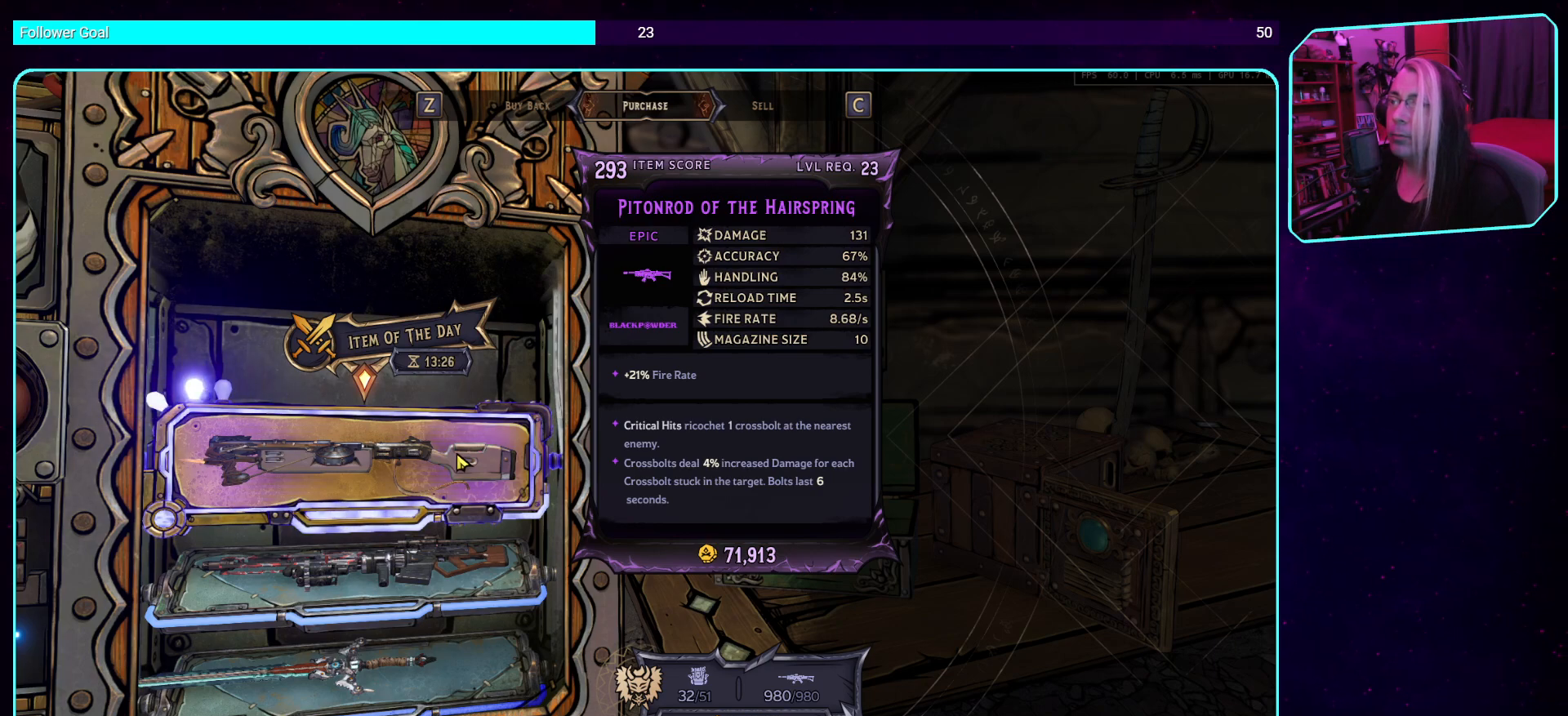
{"keys": [], "mouse": [], "events": []}
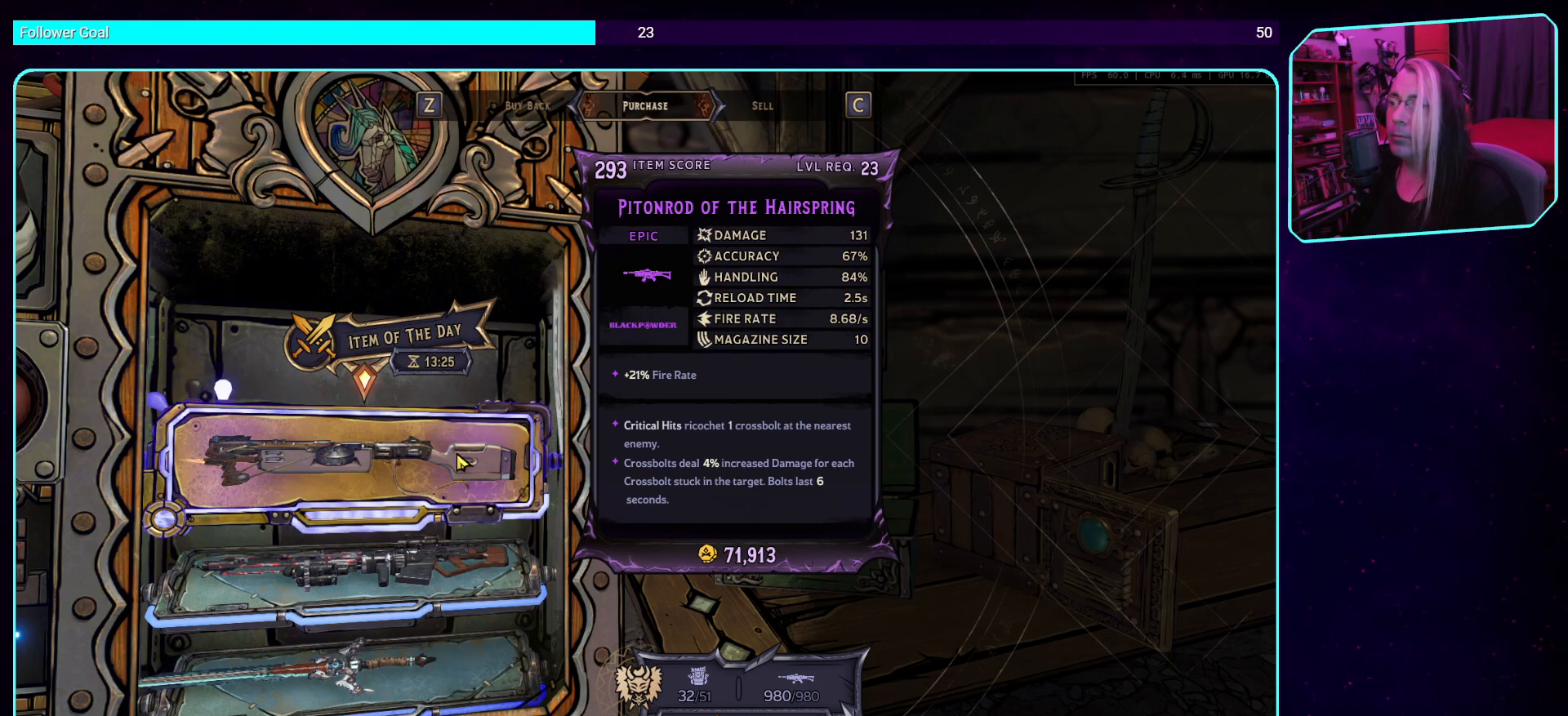
{"keys": [], "mouse": [], "events": [[118, "mouse_wheel", "down"], [252, "mouse_wheel", "up"]]}
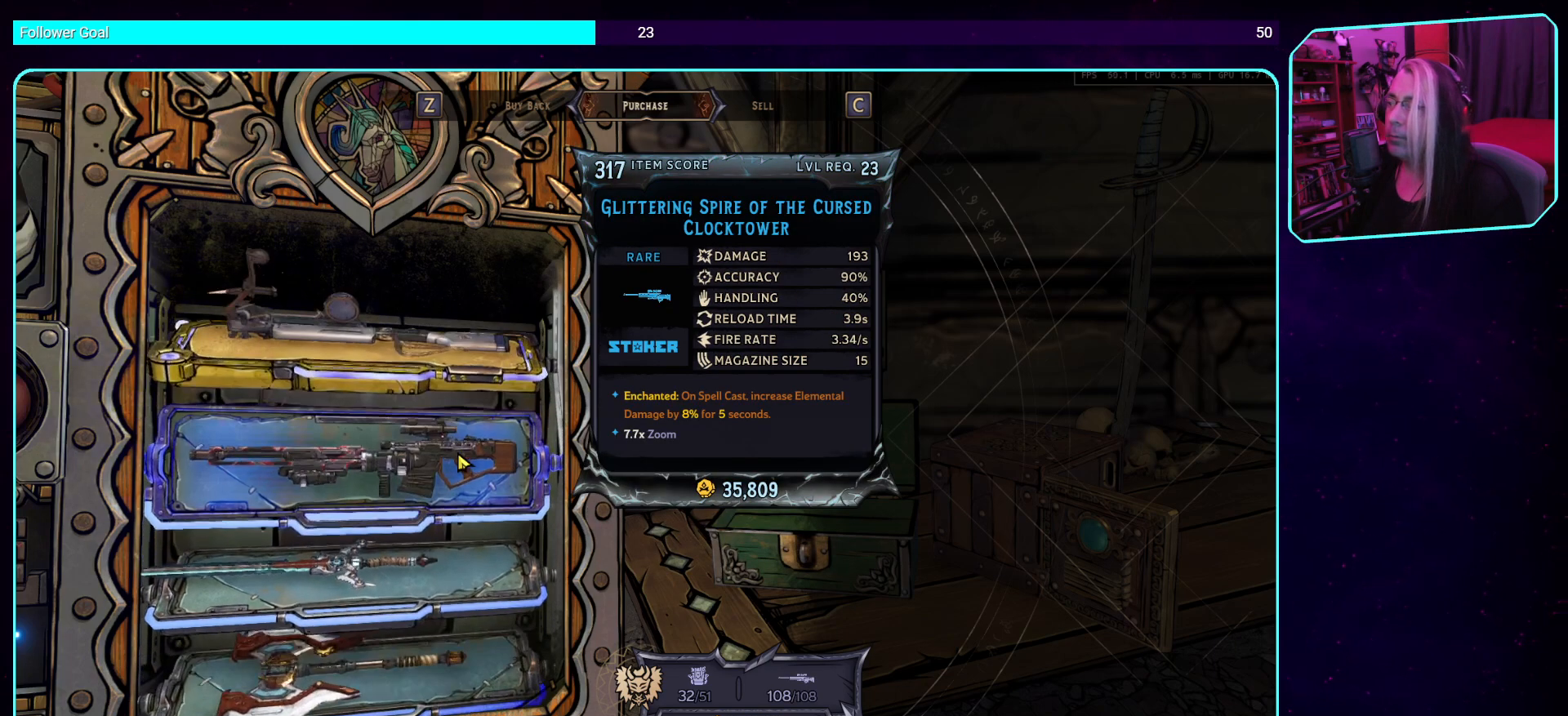
{"keys": [], "mouse": [], "events": []}
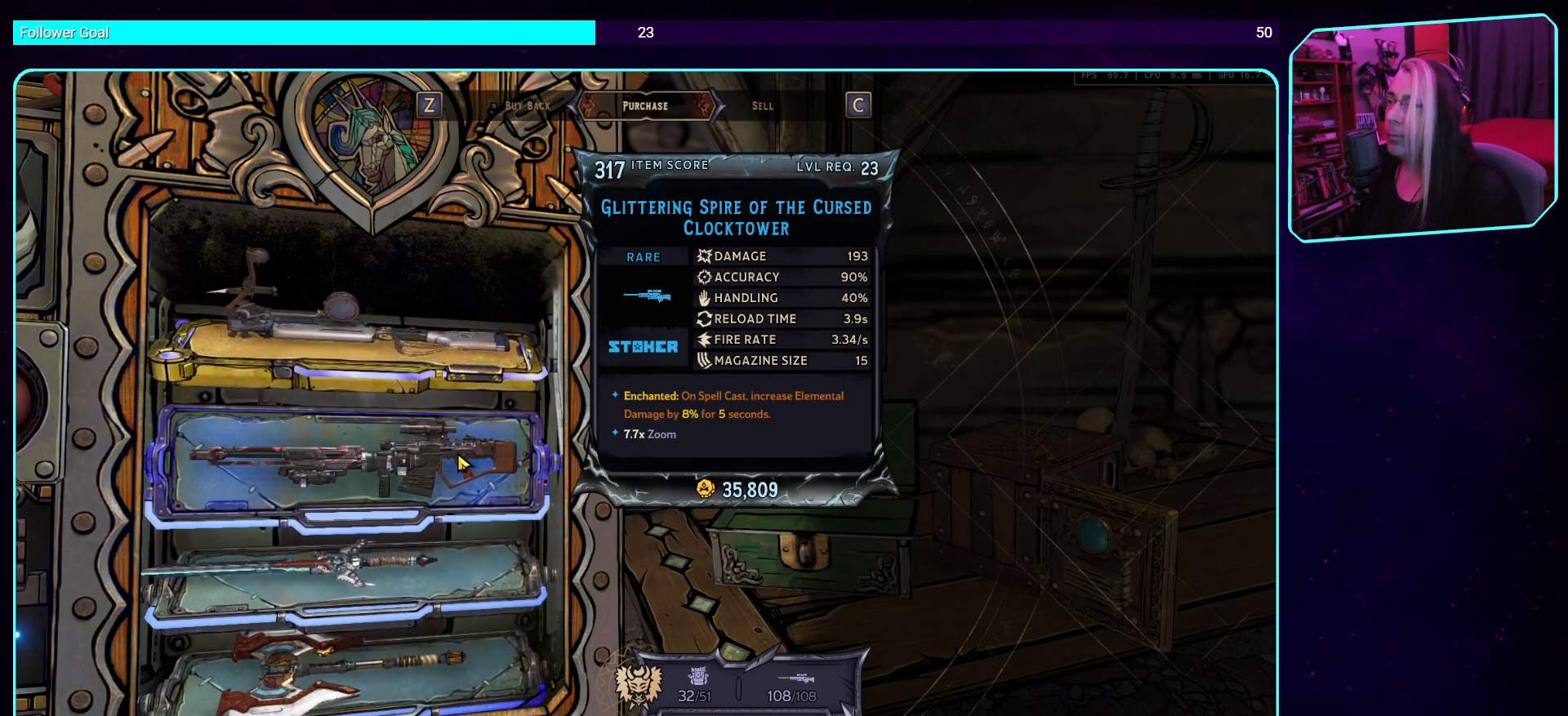
{"keys": [], "mouse": [], "events": []}
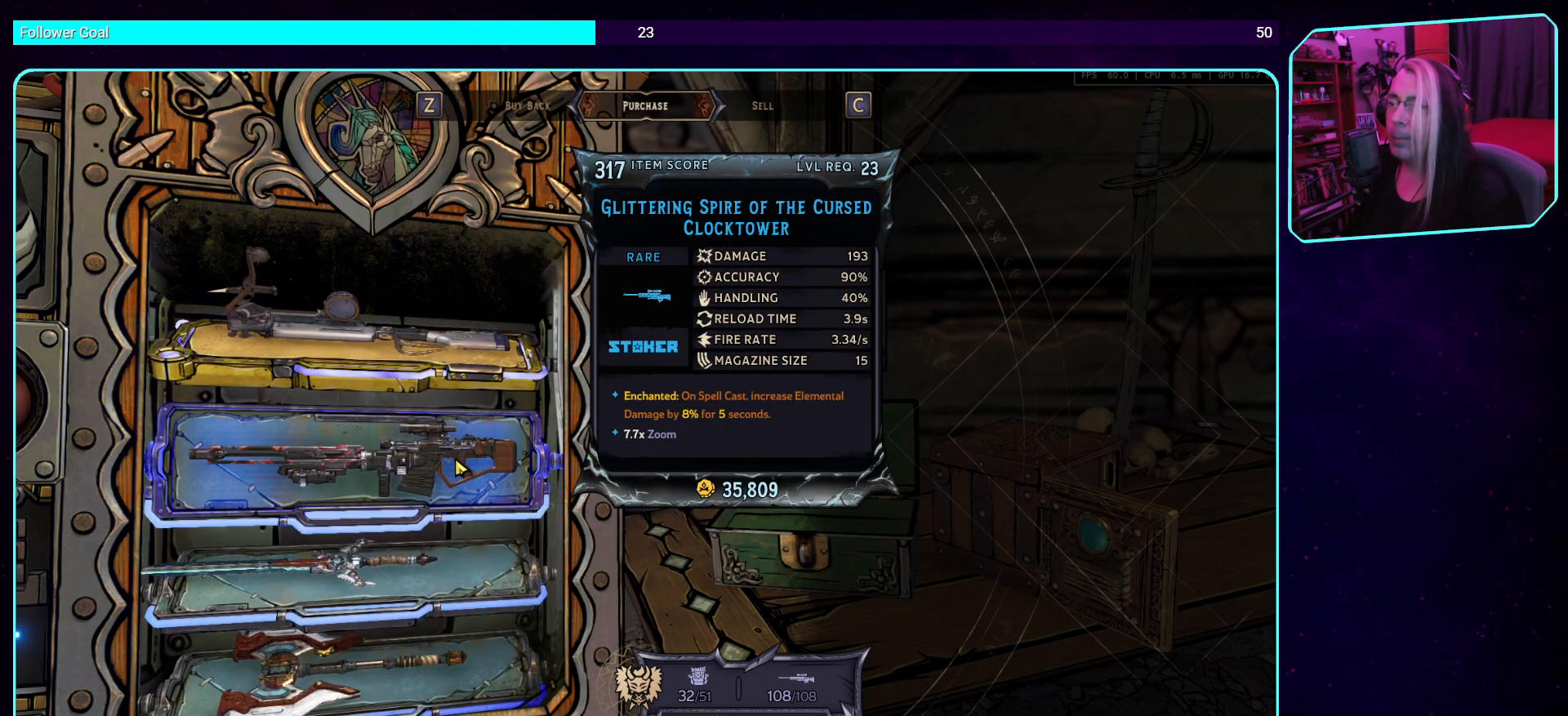
{"keys": [], "mouse": [], "events": []}
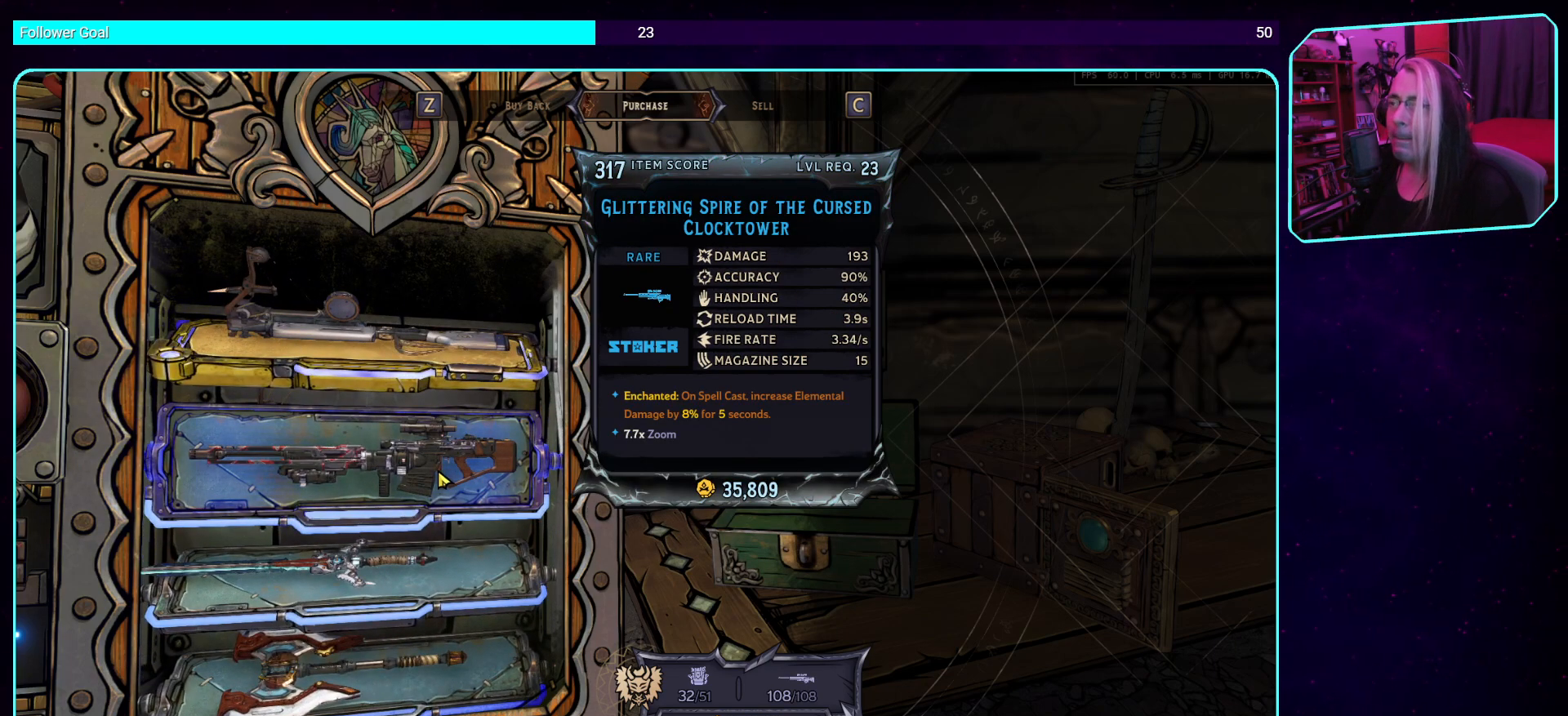
{"keys": [], "mouse": [], "events": []}
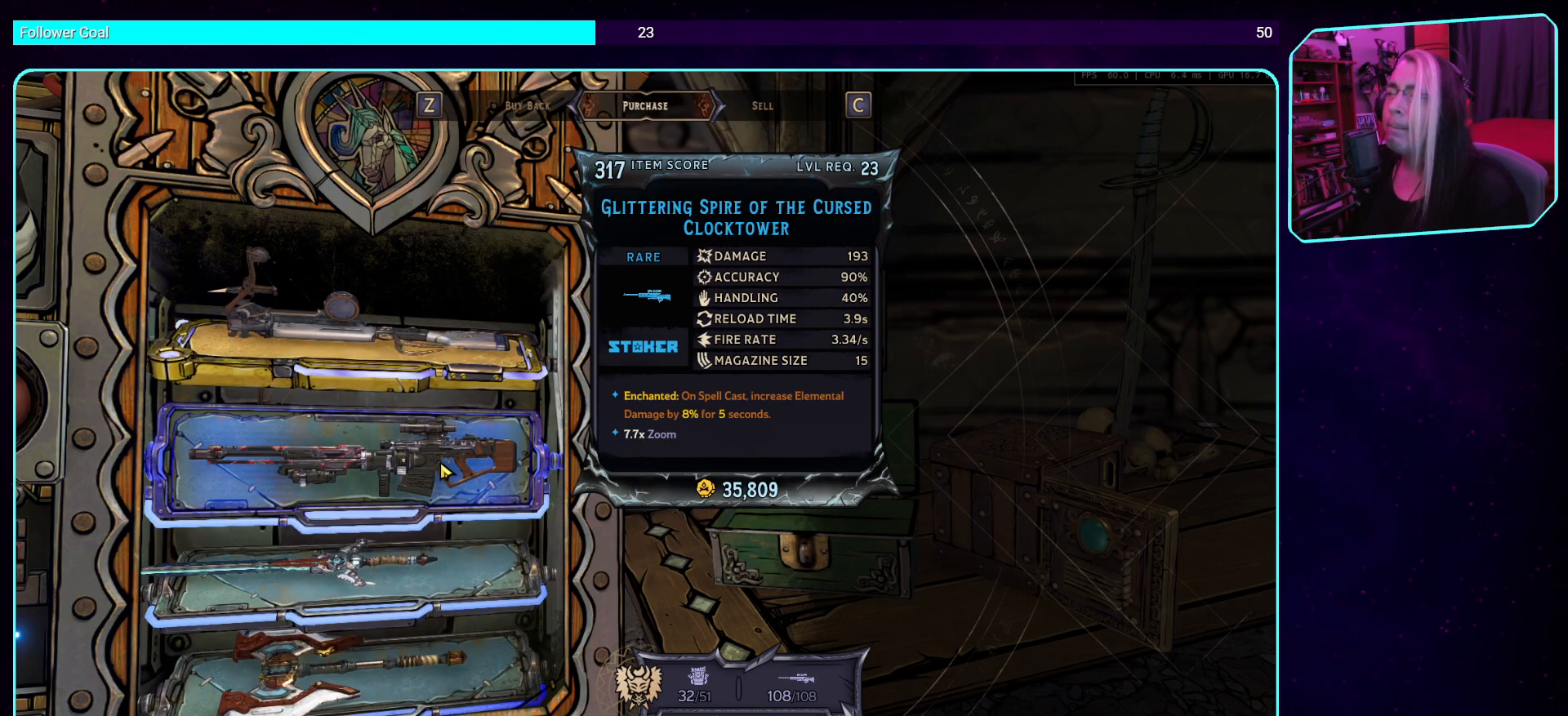
{"keys": [], "mouse": [], "events": [[252, "mouse_wheel", "down"], [386, "mouse_wheel", "up"]]}
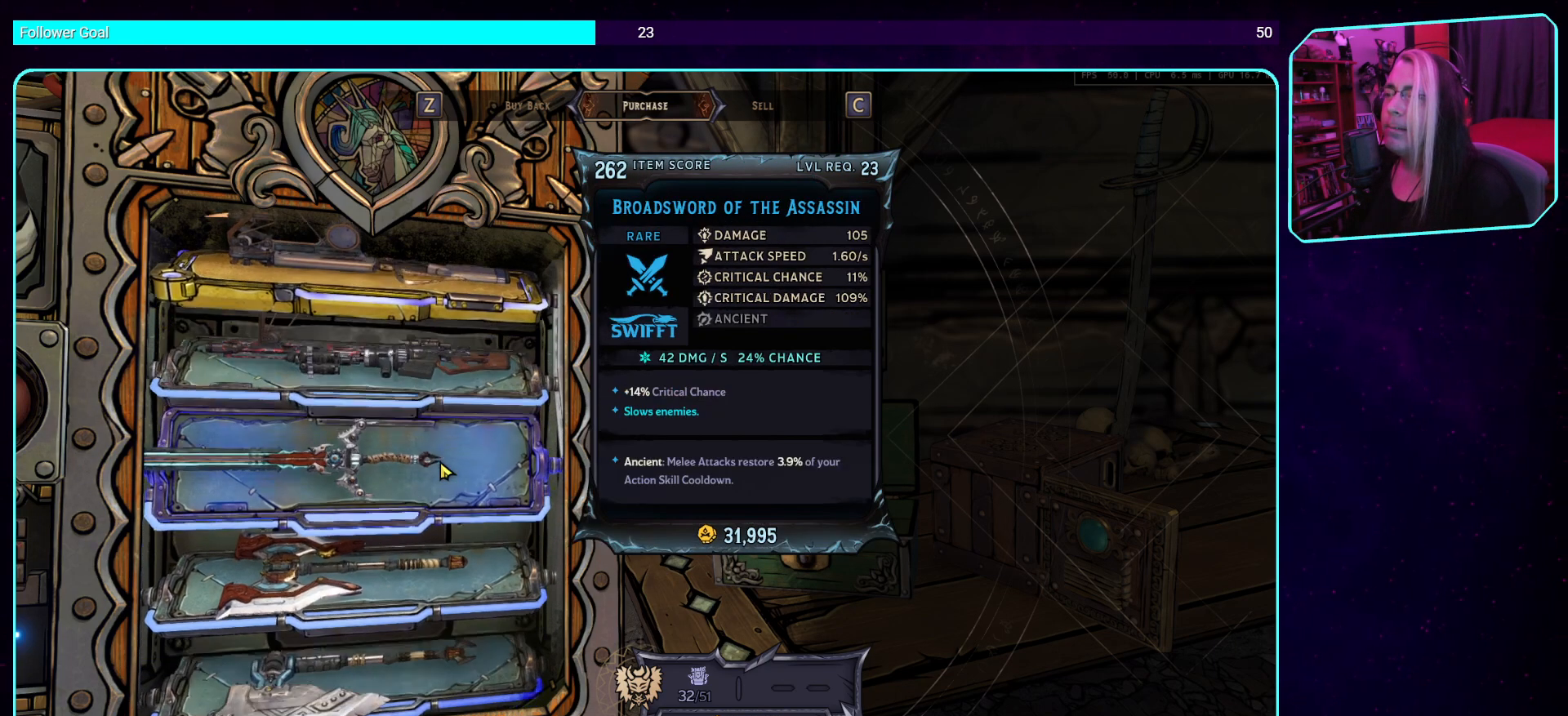
{"keys": [], "mouse": [], "events": []}
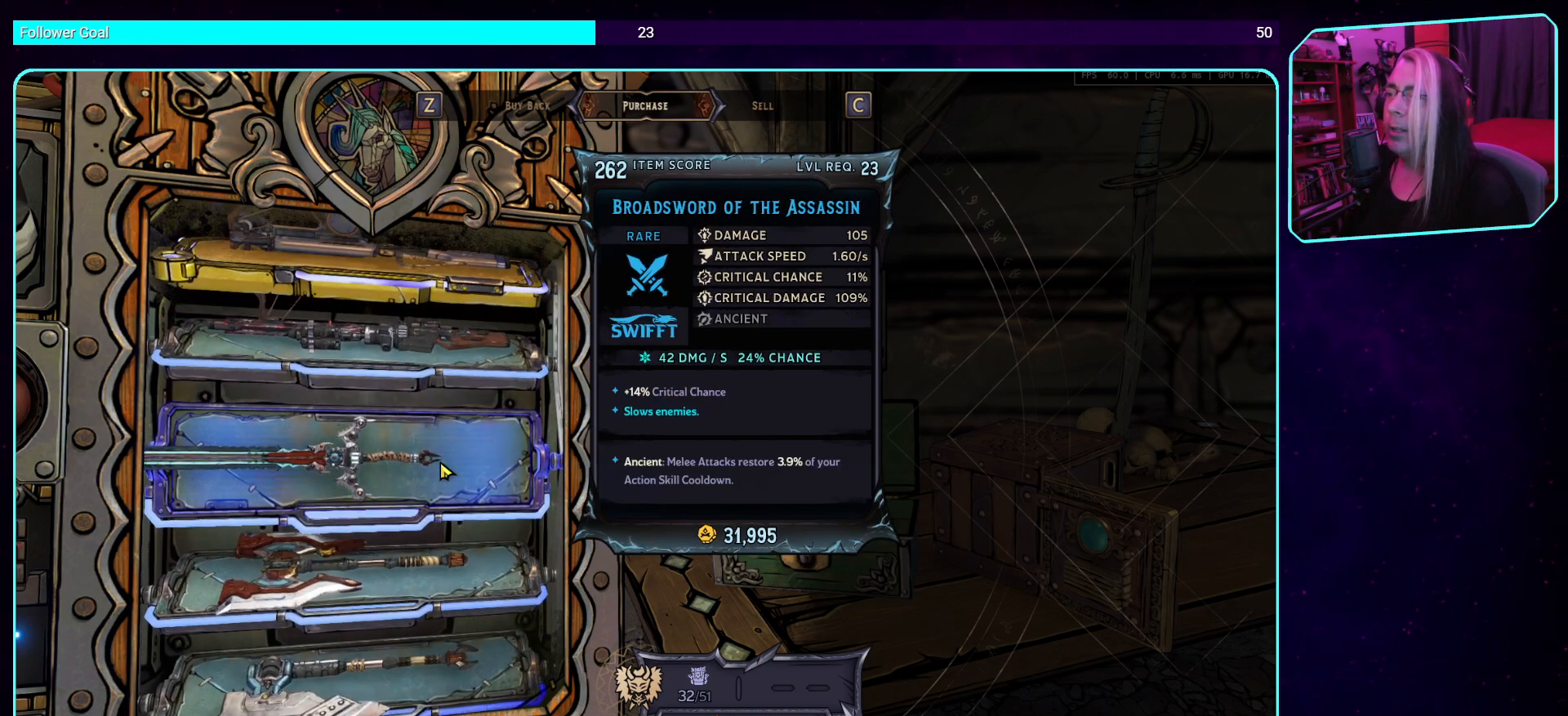
{"keys": [], "mouse": [], "events": []}
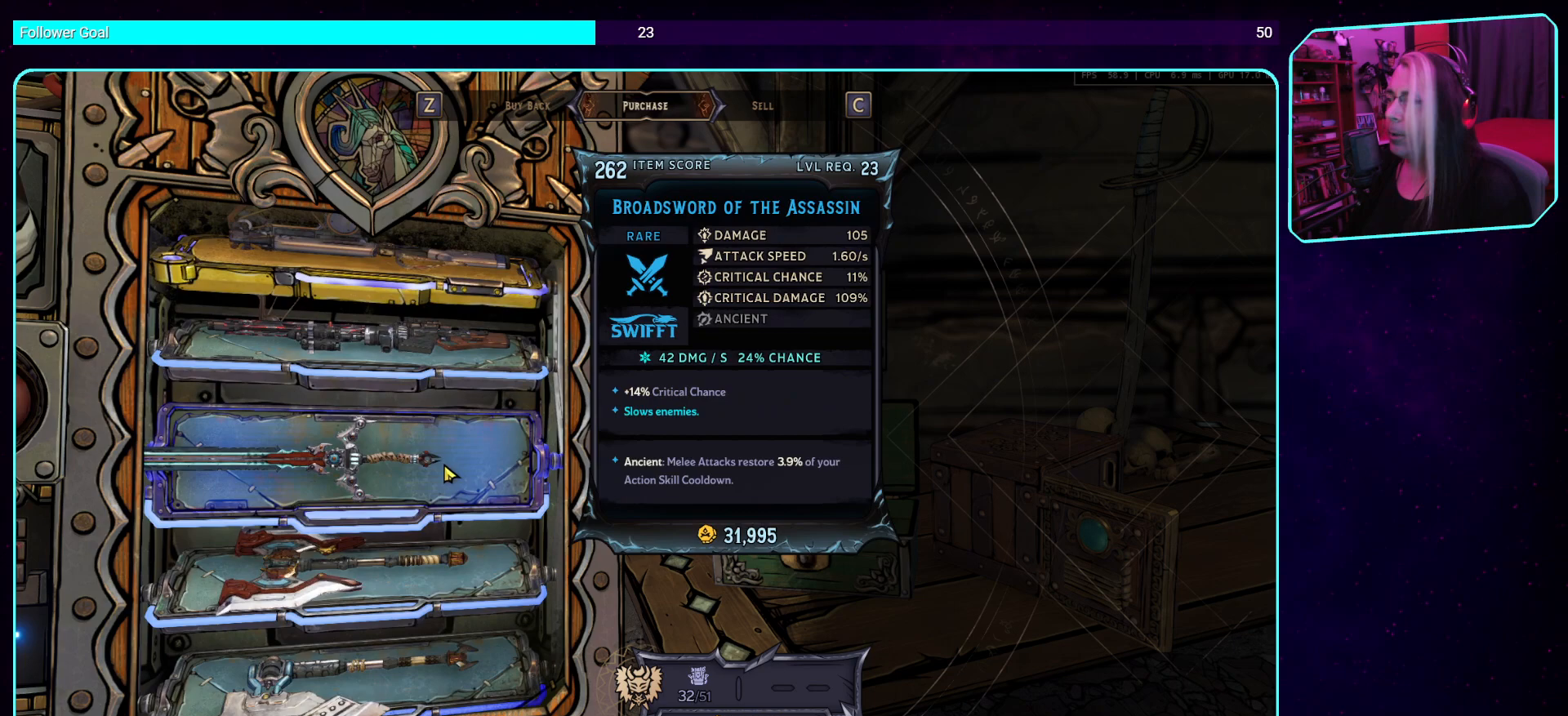
{"keys": [], "mouse": [], "events": []}
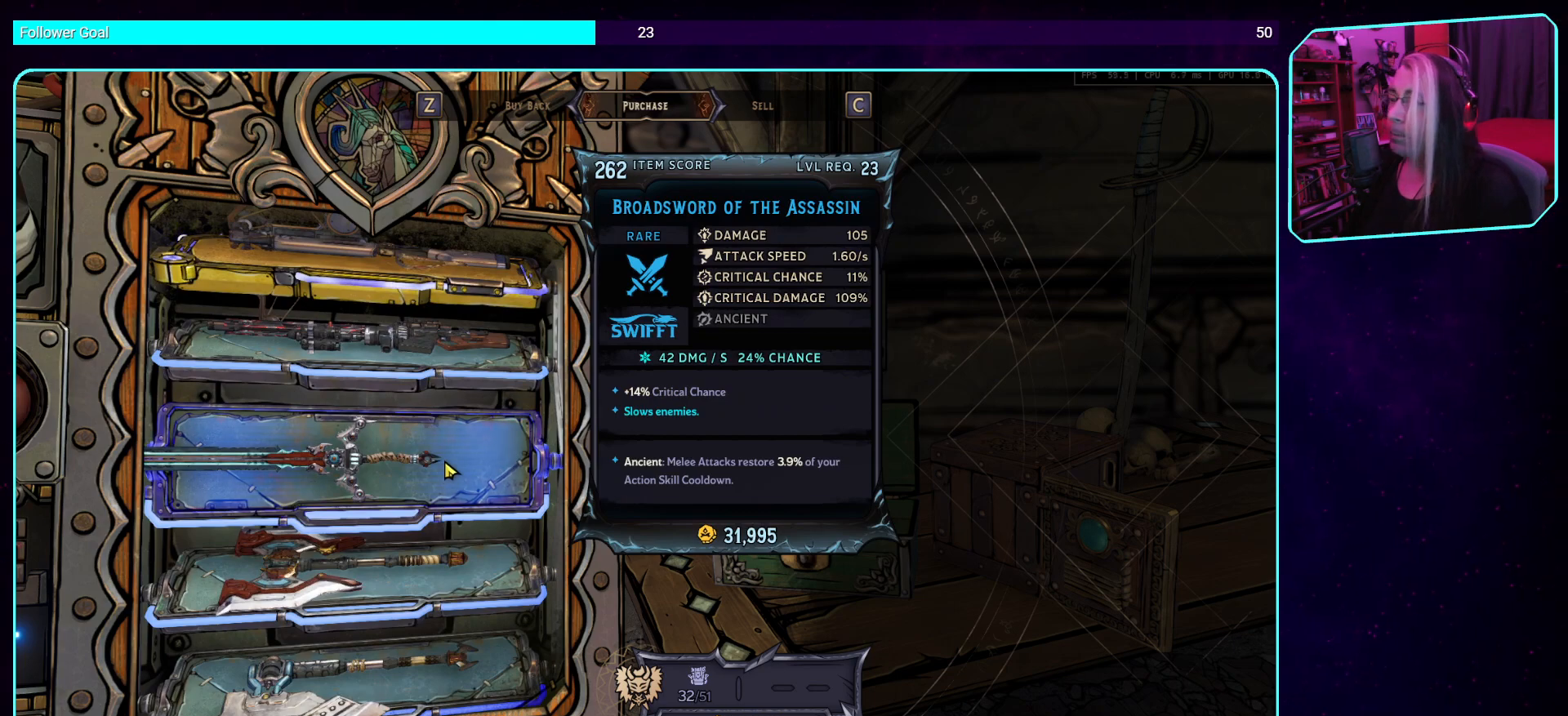
{"keys": [], "mouse": [], "events": []}
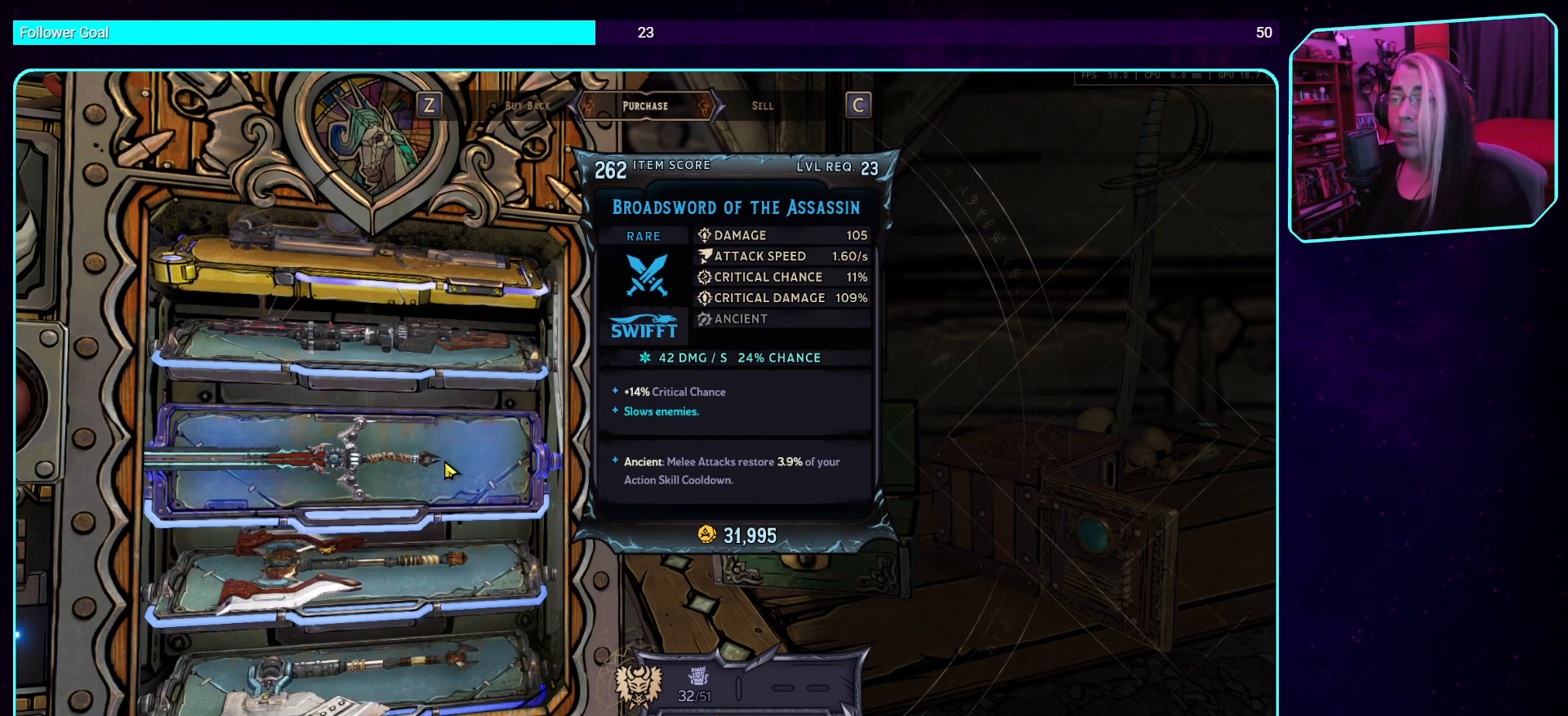
{"keys": [], "mouse": [], "events": []}
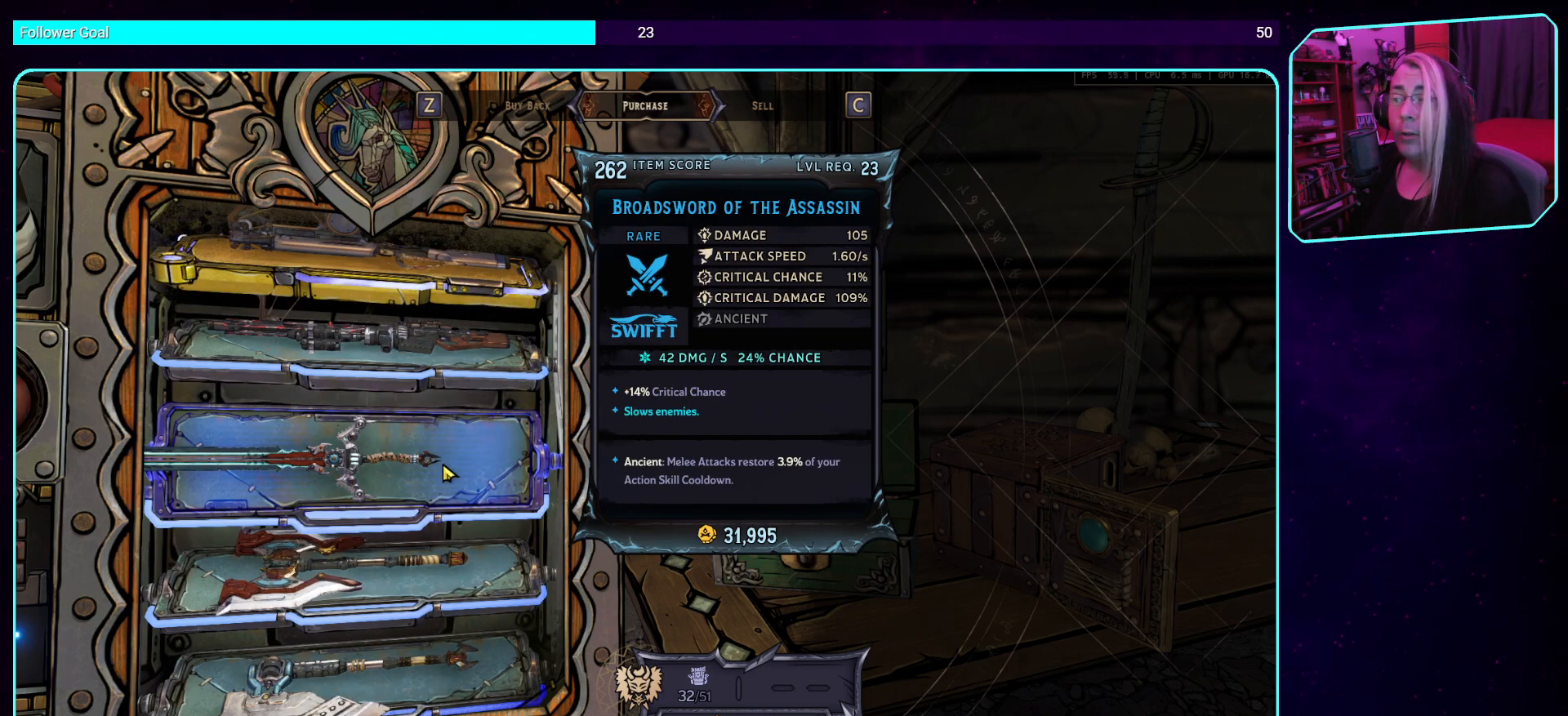
{"keys": [], "mouse": [], "events": []}
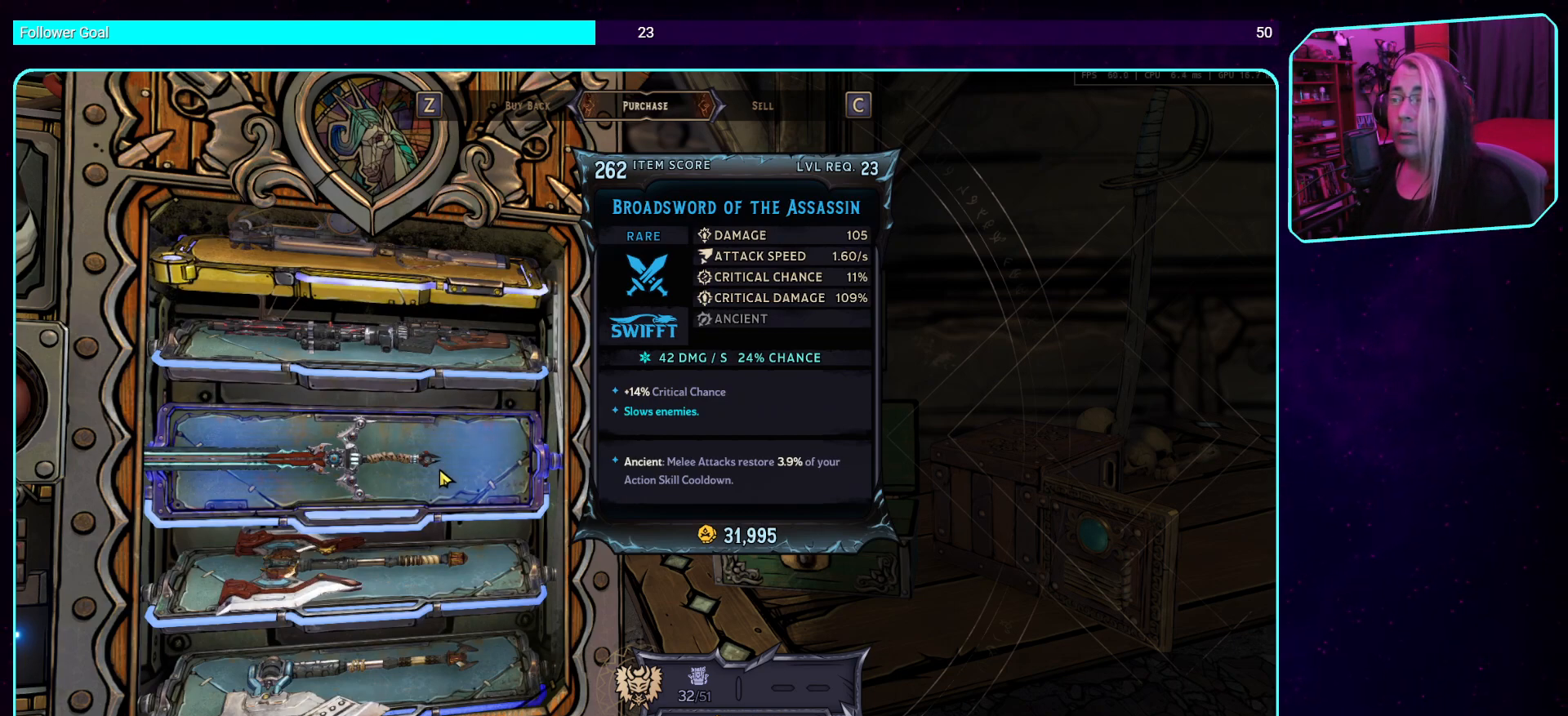
{"keys": [], "mouse": [], "events": [[33, "mouse_wheel", "down"], [168, "mouse_wheel", "up"]]}
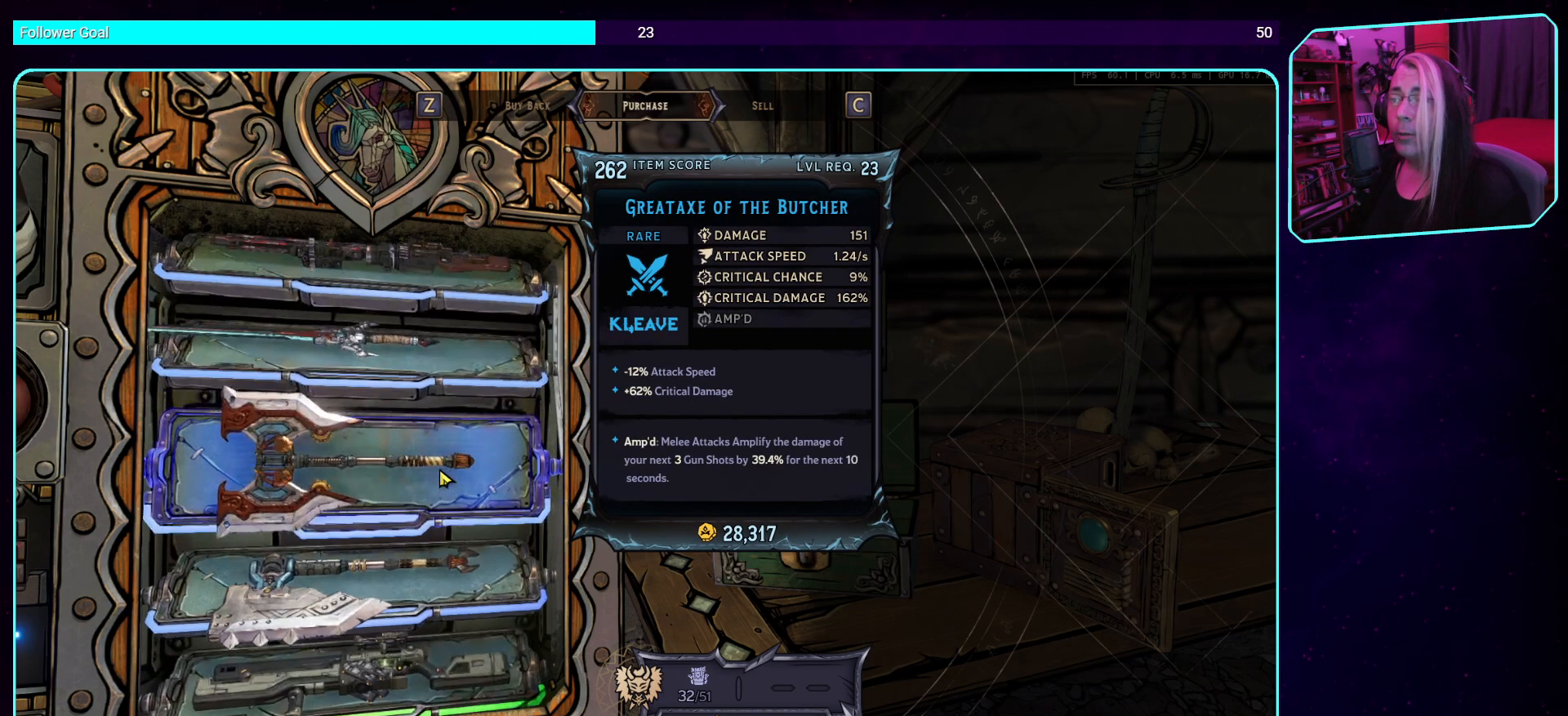
{"keys": [], "mouse": [], "events": [[252, "mouse_wheel", "down"], [369, "mouse_wheel", "up"]]}
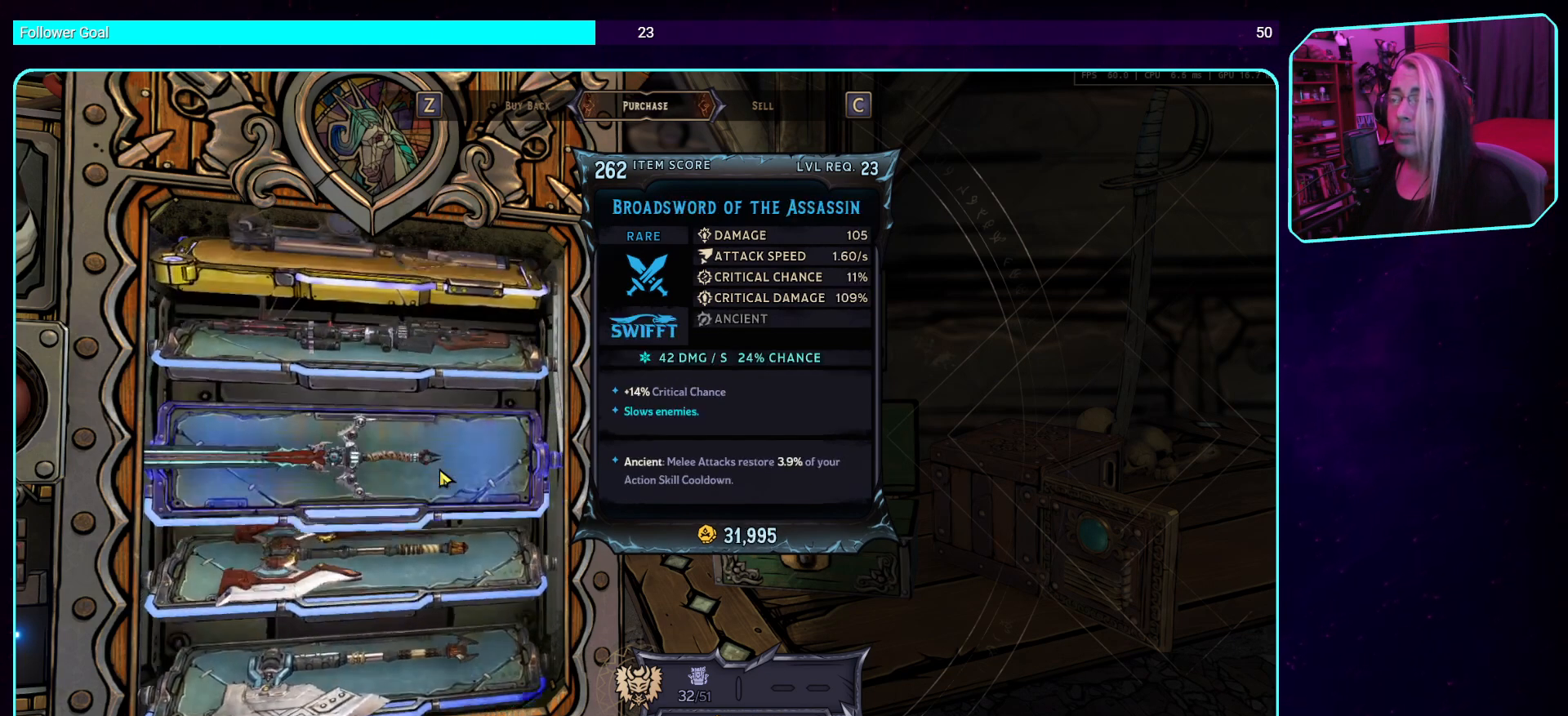
{"keys": [], "mouse": [], "events": []}
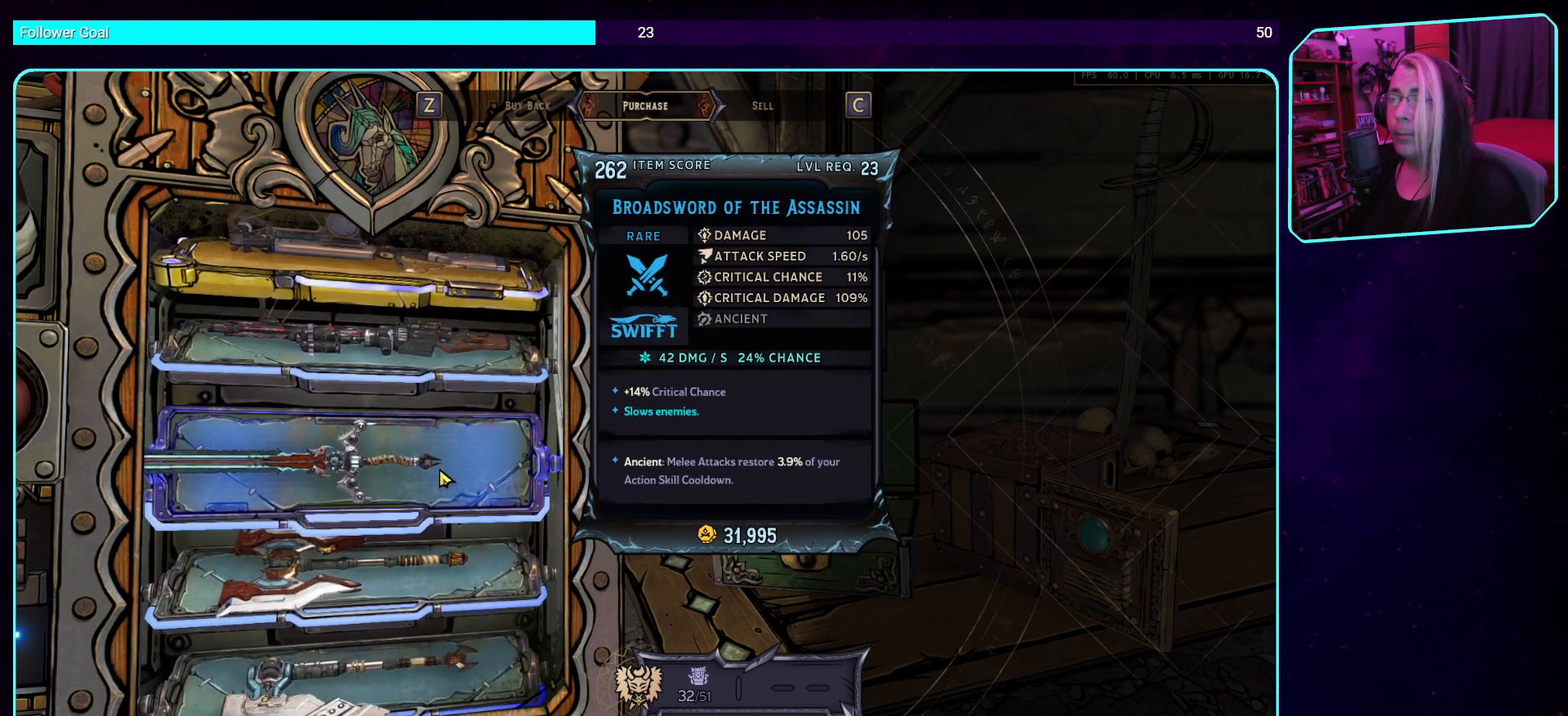
{"keys": [], "mouse": [], "events": [[269, "mouse_wheel", "down"], [403, "mouse_wheel", "up"]]}
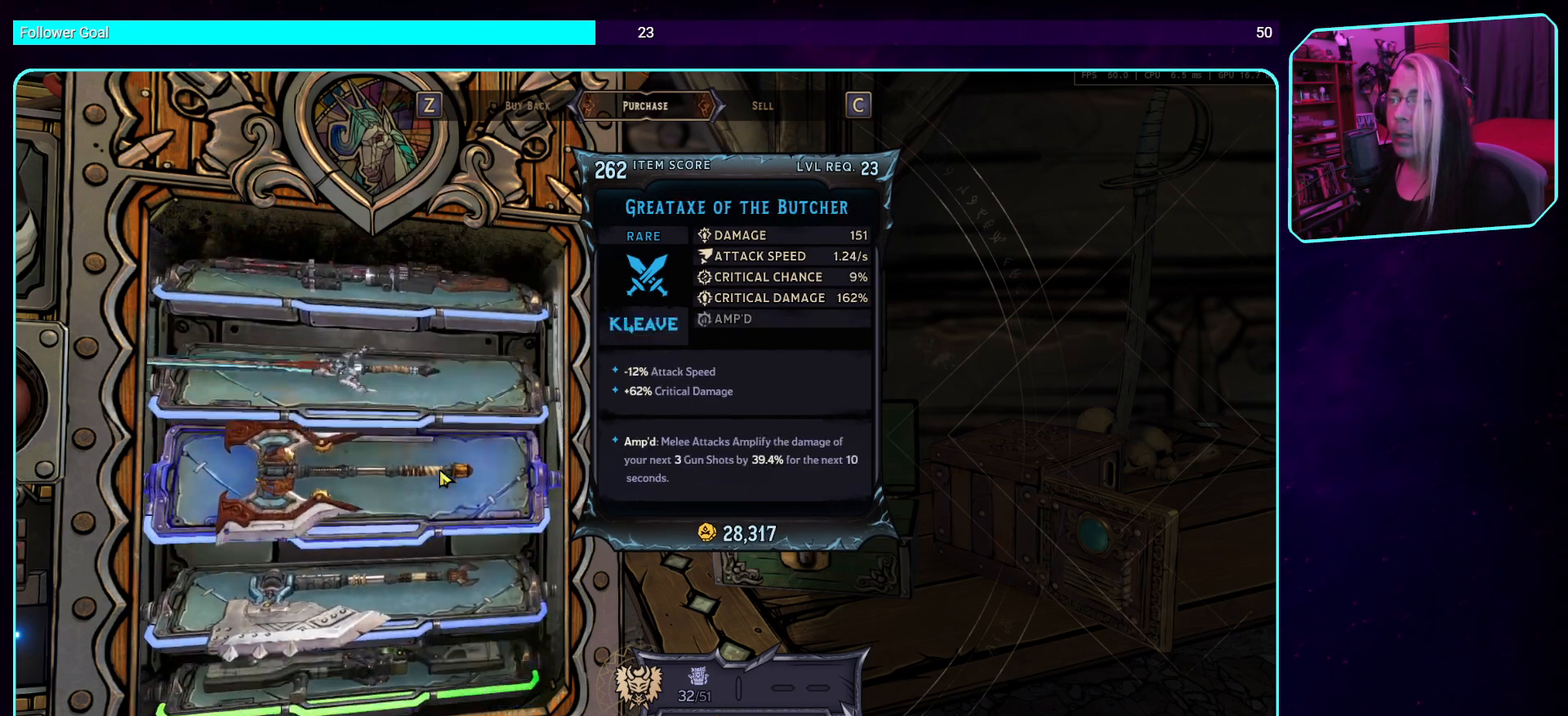
{"keys": [], "mouse": [], "events": []}
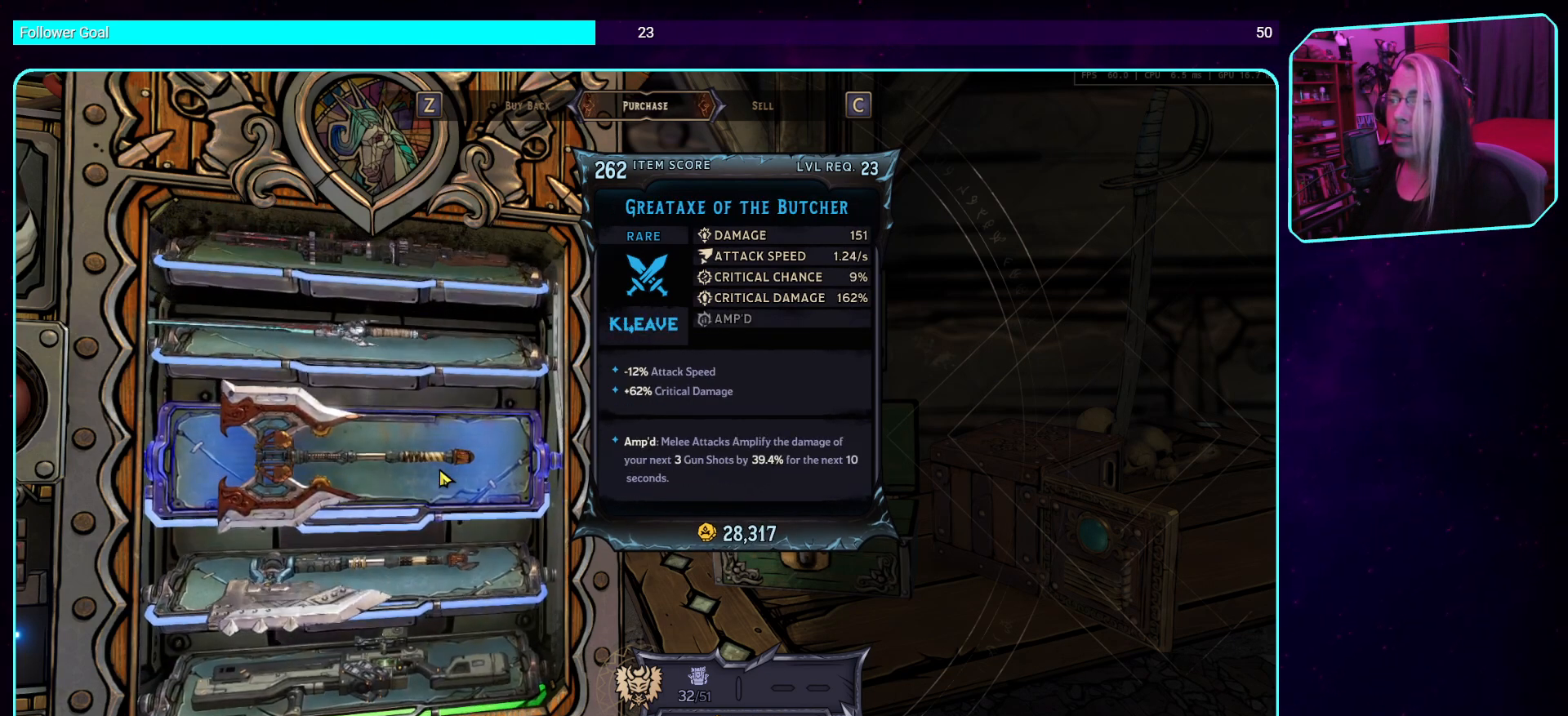
{"keys": [], "mouse": [], "events": [[252, "mouse_wheel", "down"], [403, "mouse_wheel", "up"]]}
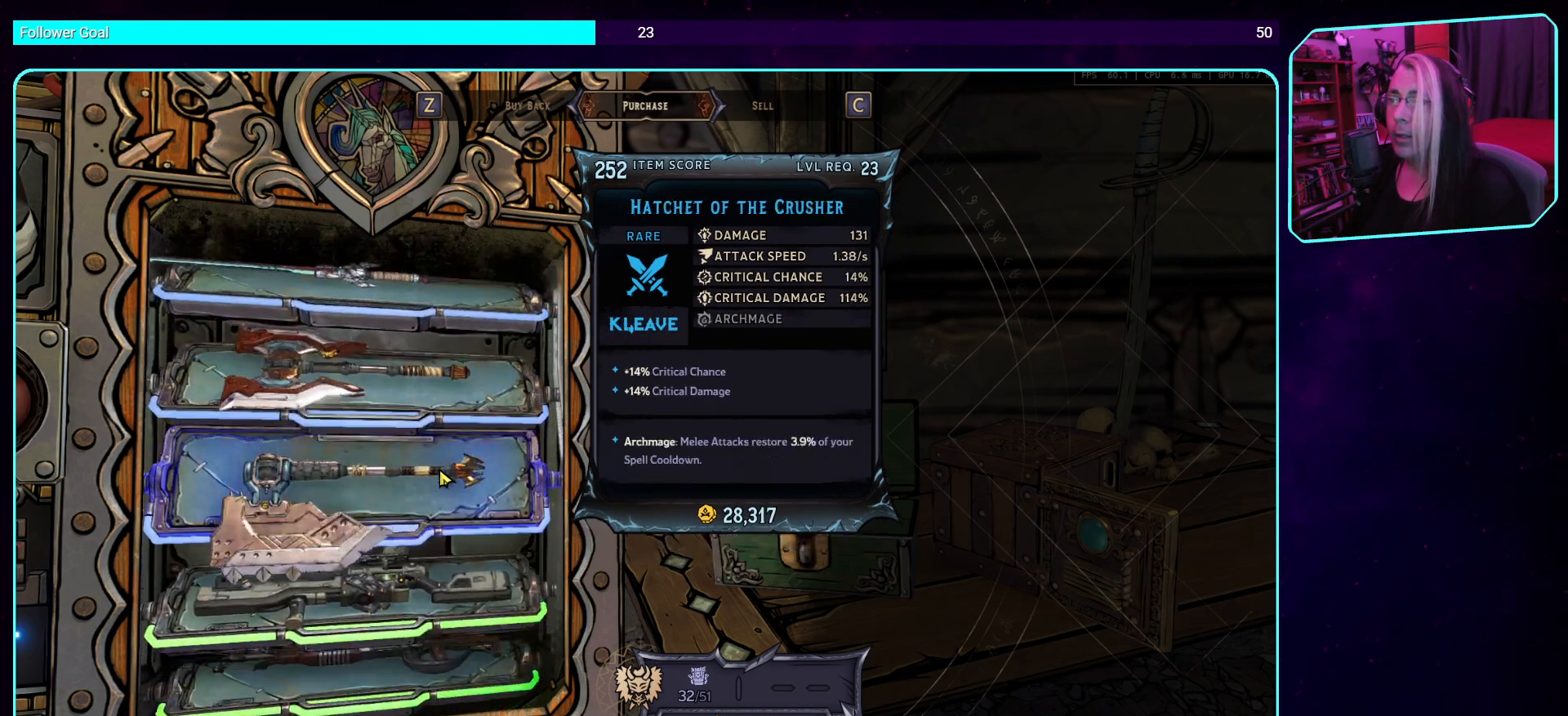
{"keys": [], "mouse": [], "events": []}
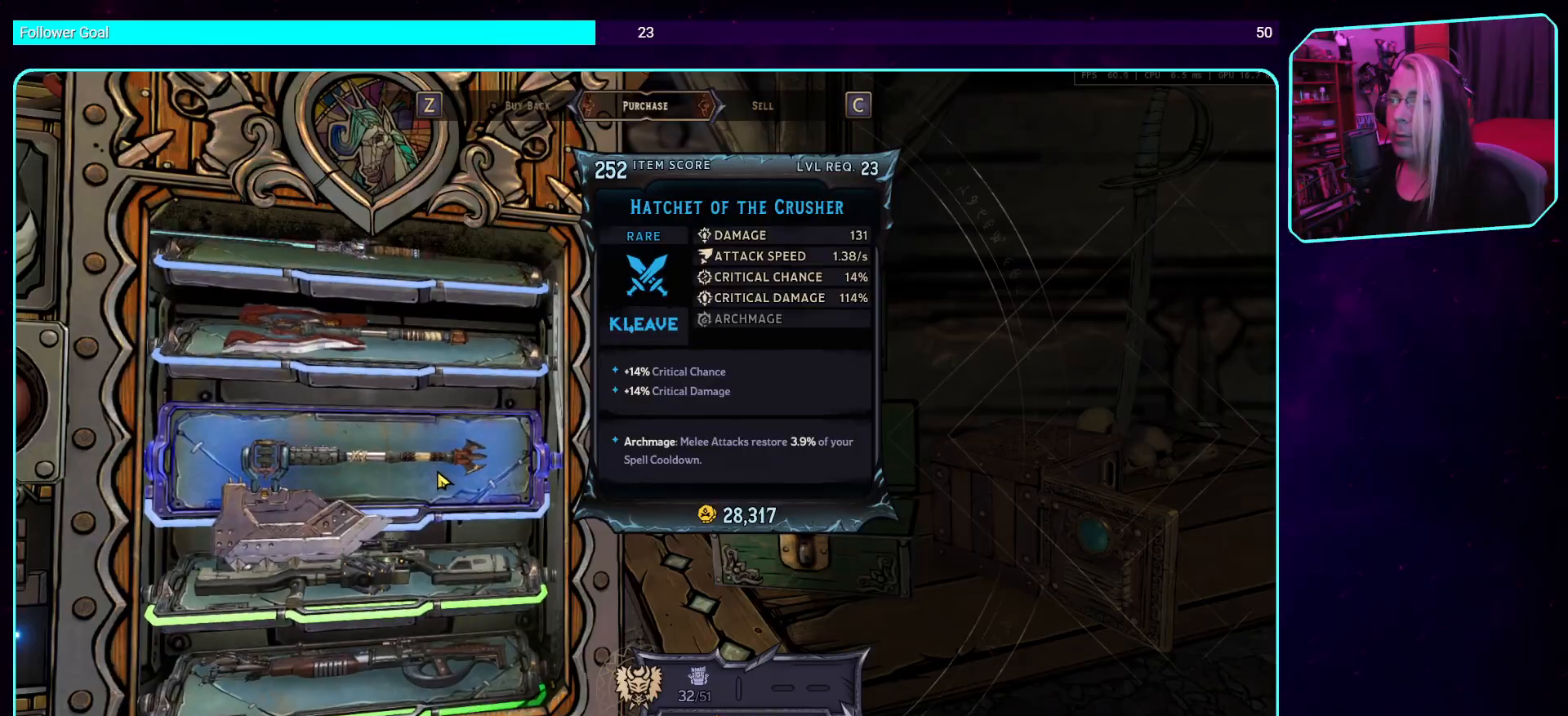
{"keys": [], "mouse": [], "events": []}
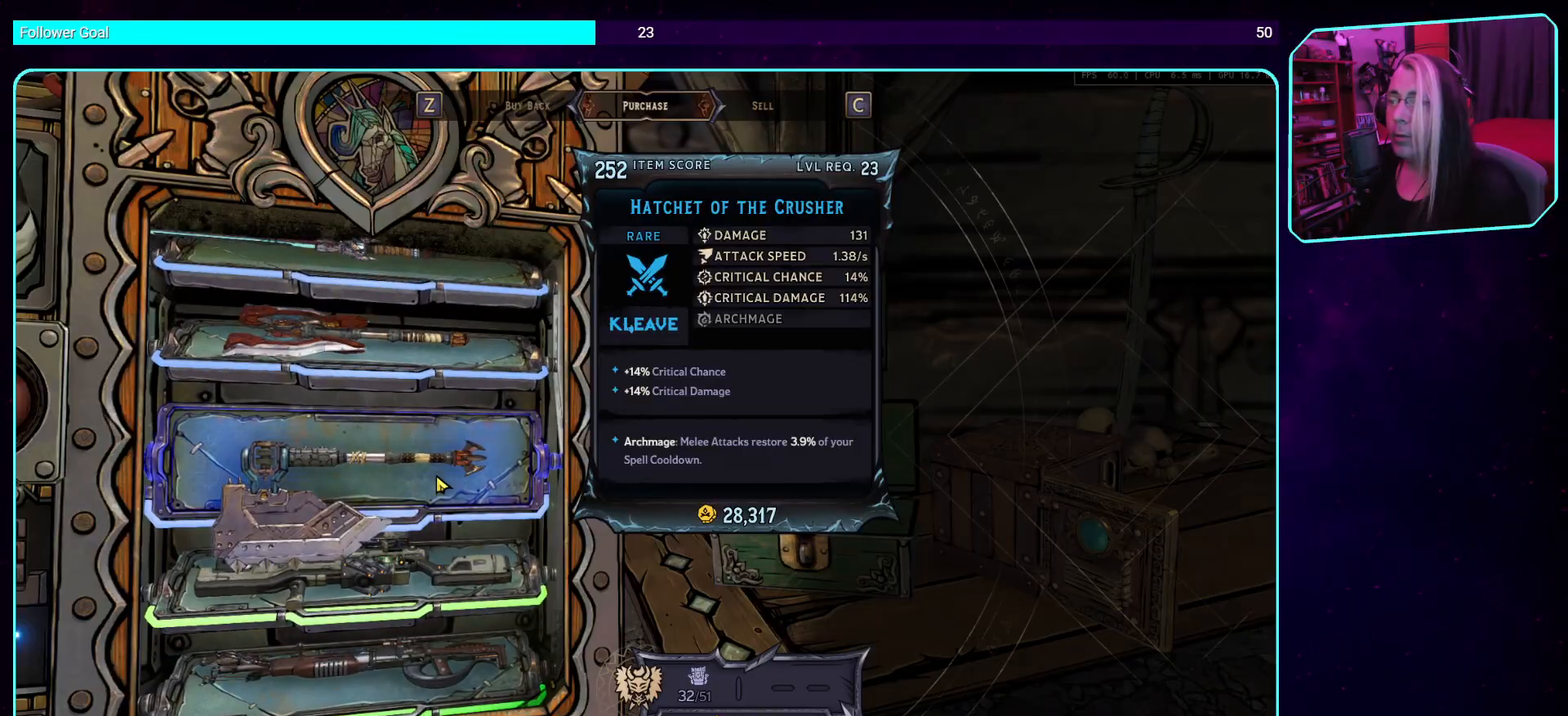
{"keys": [], "mouse": [], "events": [[100, "mouse_wheel", "down"], [235, "mouse_wheel", "up"]]}
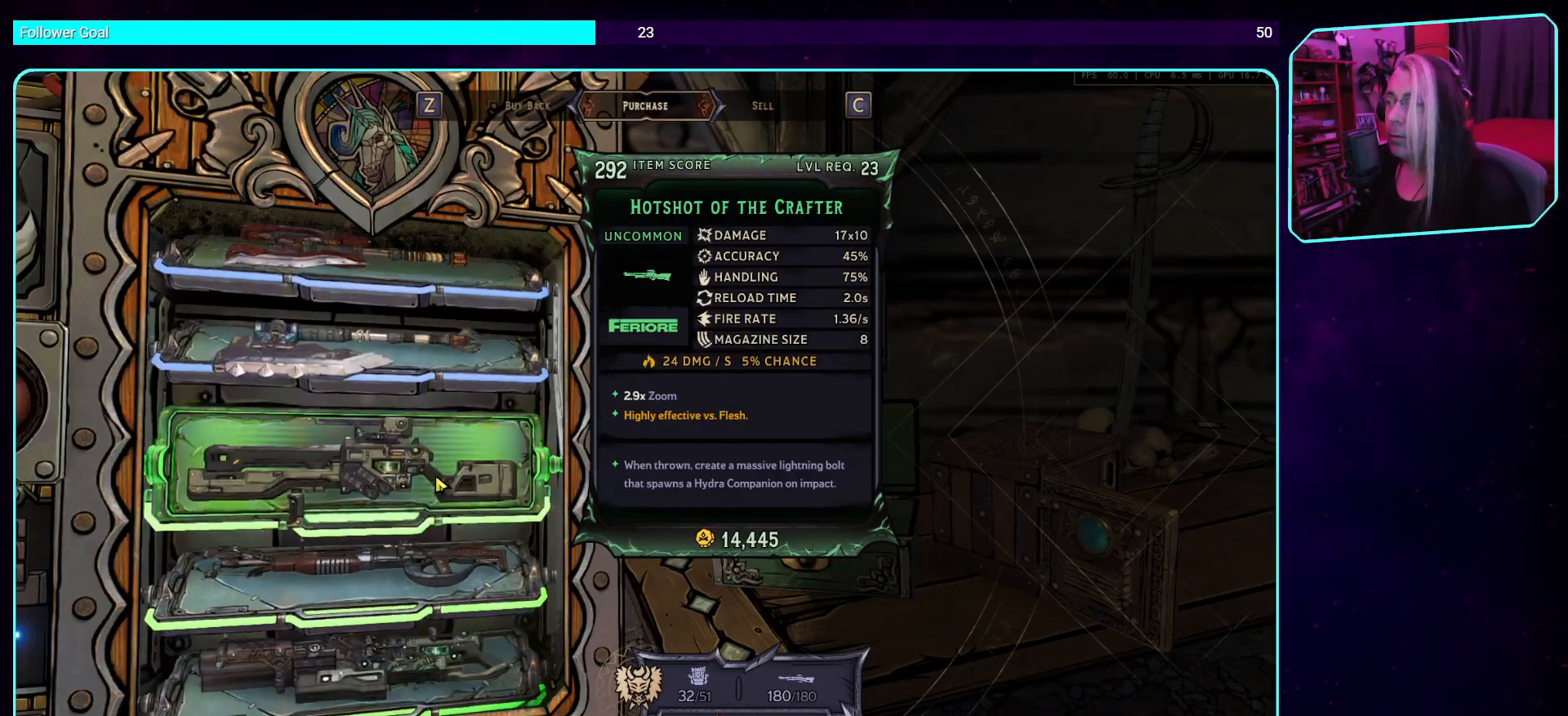
{"keys": [], "mouse": ["wheel"], "events": [[420, "mouse_wheel", "down"]]}
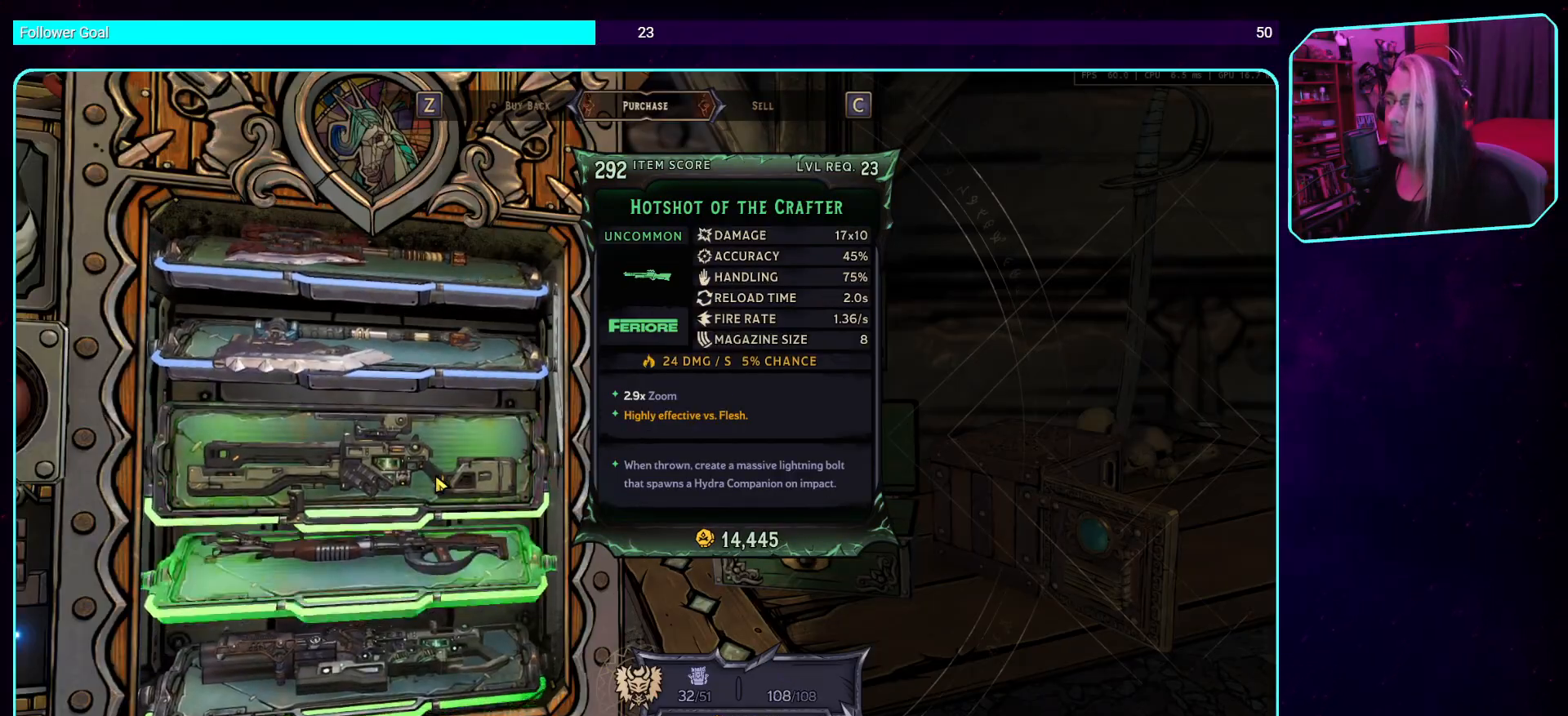
{"keys": [], "mouse": [], "events": [[67, "mouse_wheel", "up"]]}
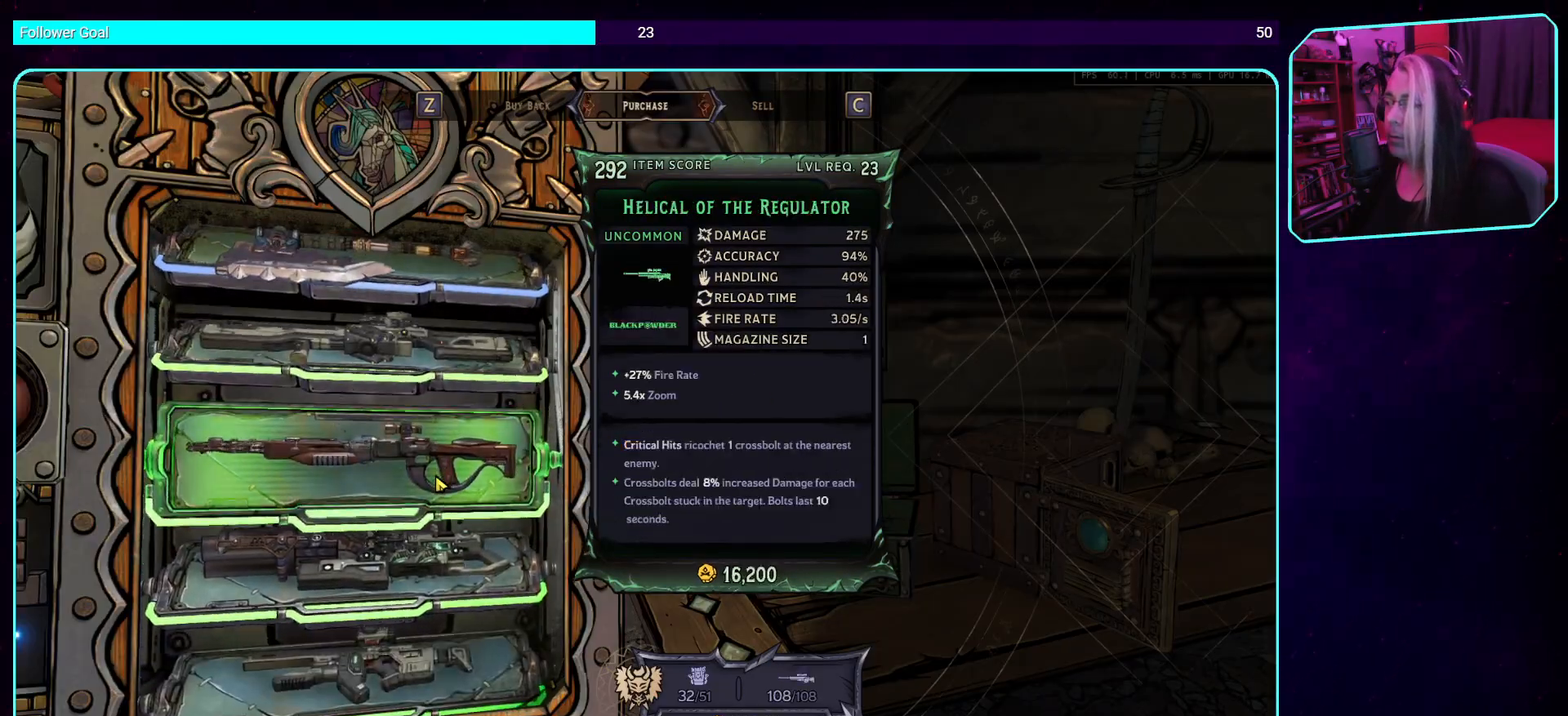
{"keys": [], "mouse": [], "events": []}
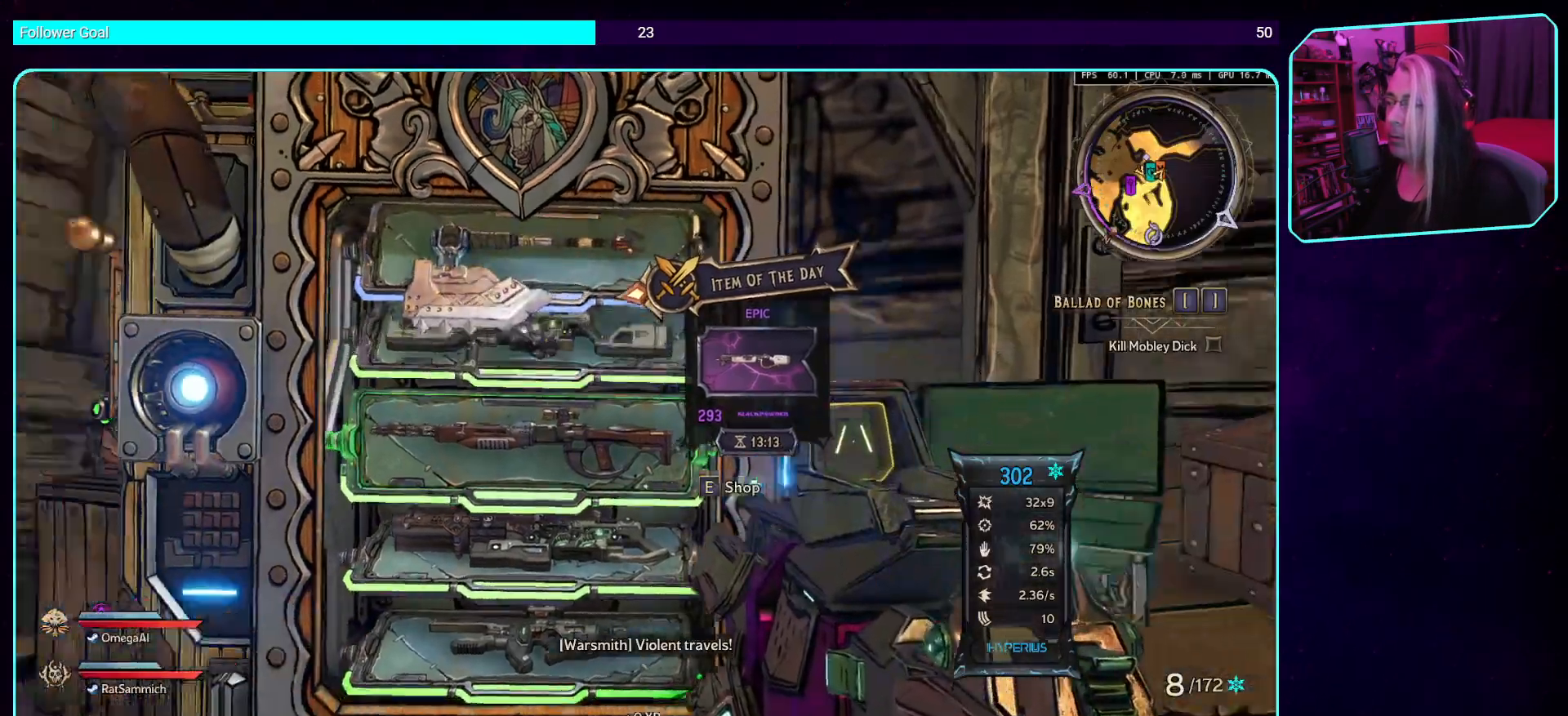
{"keys": ["a"], "mouse": [], "events": [[470, "a", "down"]]}